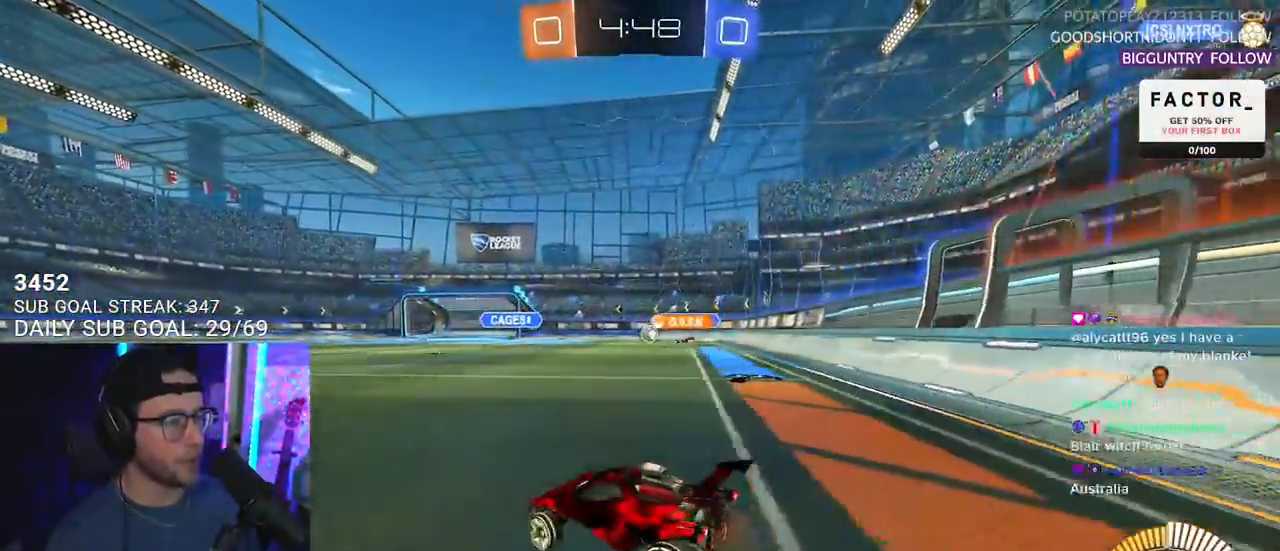
Gameplay with a controller (PlayStation layout); each line is a JSON object with the inputs held at the frame after it. "events" lists button and stick changes between this image and that frame as [ms after this image, input, new state], when the widget could be followed in between. Not read: START.
{"buttons": ["R1", "R2"], "left_stick": "center", "right_stick": "center", "events": [[33, "left_stick", "center"], [133, "R1", "down"]]}
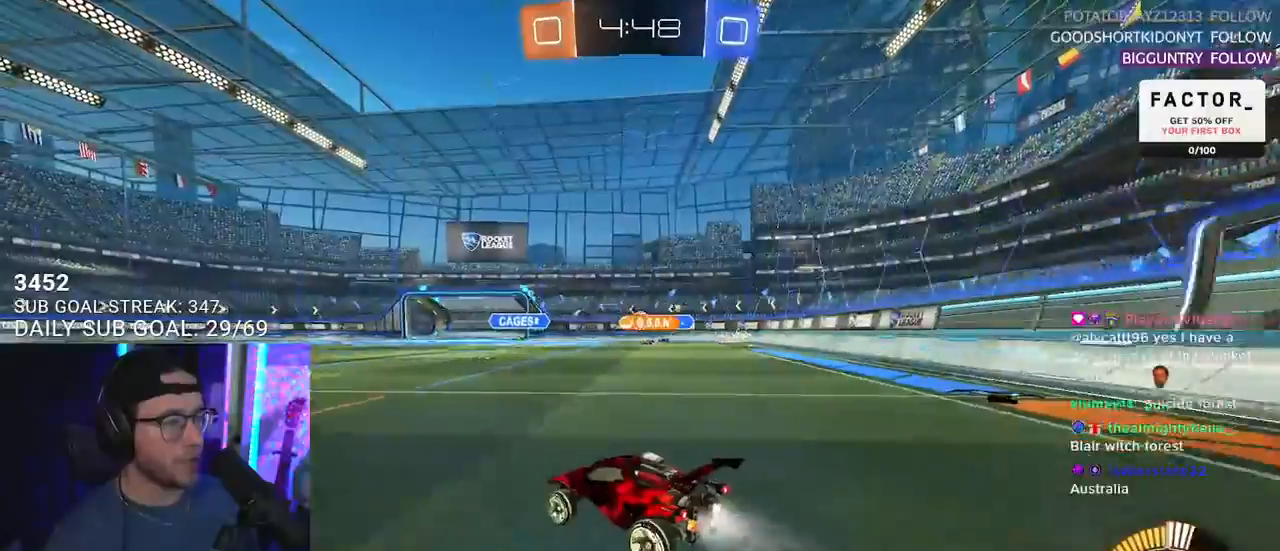
{"buttons": ["R2"], "left_stick": "left", "right_stick": "center", "events": [[167, "left_stick", "right"], [350, "left_stick", "left"], [500, "R1", "up"]]}
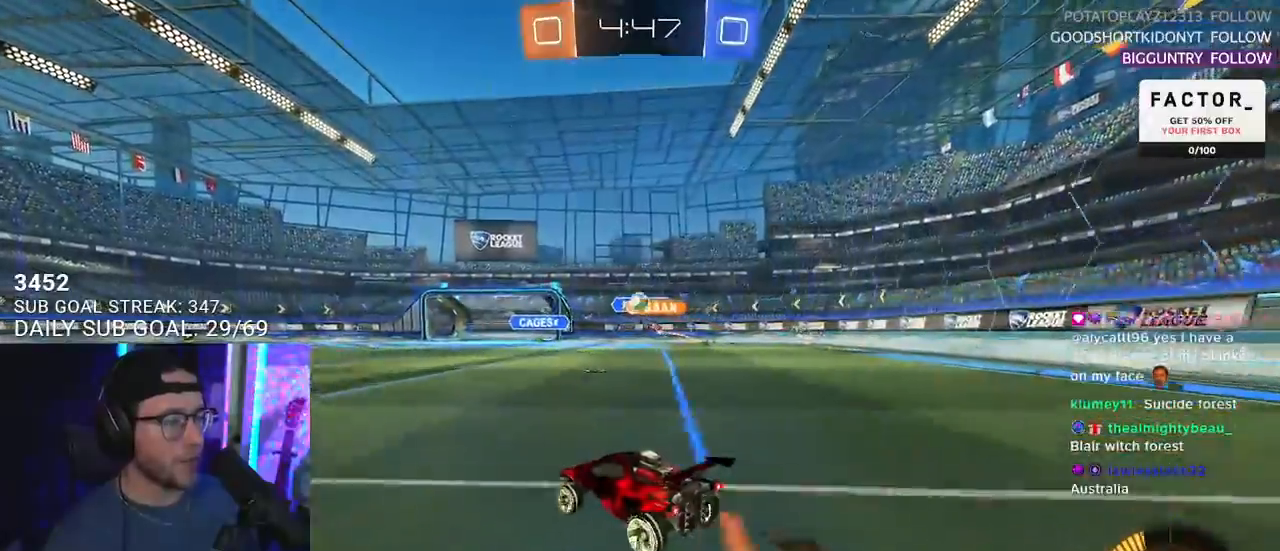
{"buttons": ["L2"], "left_stick": "down", "right_stick": "center", "events": [[83, "left_stick", "center"], [433, "left_stick", "down"], [450, "R2", "up"], [467, "L2", "down"]]}
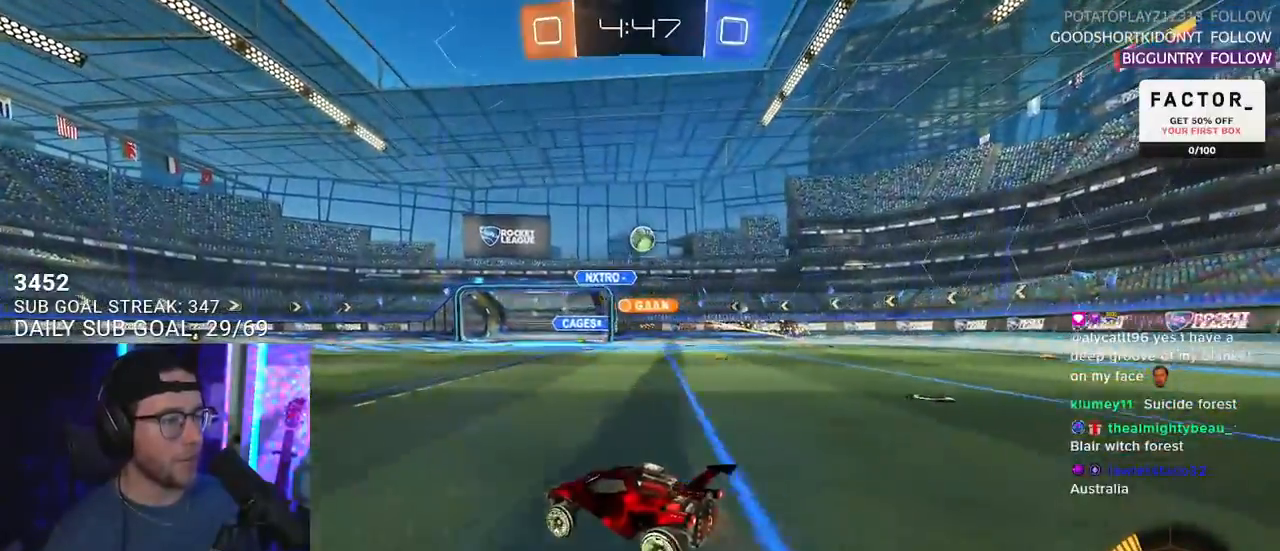
{"buttons": ["R1", "R2", "L3"], "left_stick": "down", "right_stick": "center", "events": [[50, "CROSS", "down"], [67, "R2", "down"], [150, "L2", "up"], [233, "CROSS", "up"], [233, "left_stick", "center"], [283, "CROSS", "down"], [317, "L3", "down"], [333, "left_stick", "down"], [417, "CROSS", "up"], [450, "R1", "down"]]}
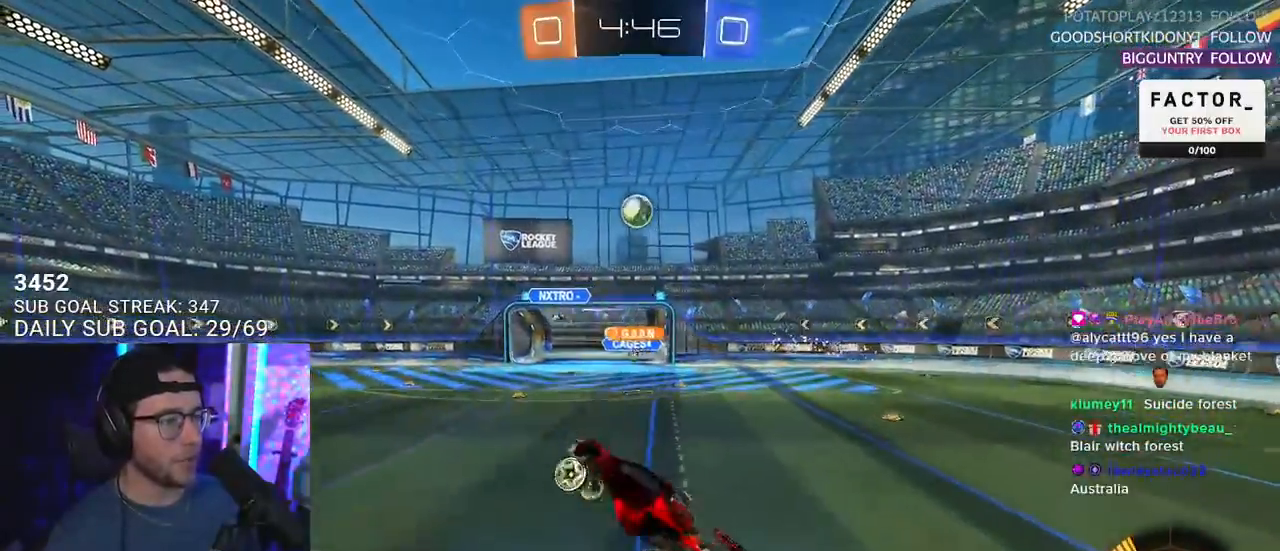
{"buttons": ["R1", "R2", "L3"], "left_stick": "right", "right_stick": "center", "events": [[50, "left_stick", "left"], [167, "R1", "up"], [217, "left_stick", "up"], [333, "R1", "down"], [483, "left_stick", "right"]]}
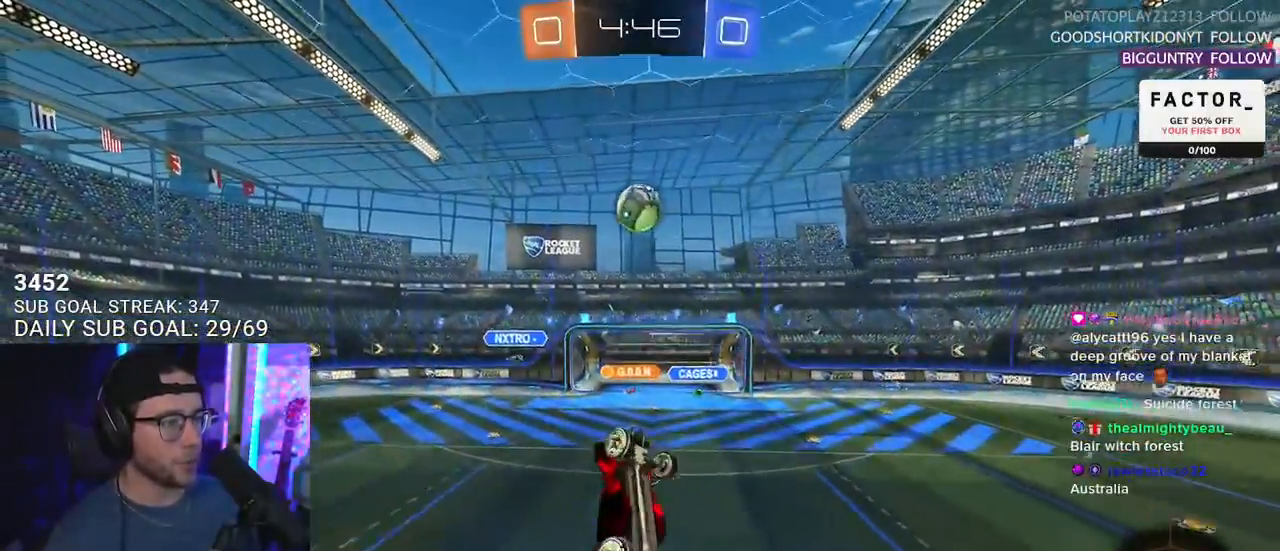
{"buttons": ["R1", "R2"], "left_stick": "up-right", "right_stick": "center", "events": [[50, "R1", "up"], [233, "R1", "down"], [233, "left_stick", "up"], [283, "left_stick", "down-left"], [350, "R1", "up"], [400, "L3", "up"], [400, "left_stick", "up-right"], [433, "R1", "down"]]}
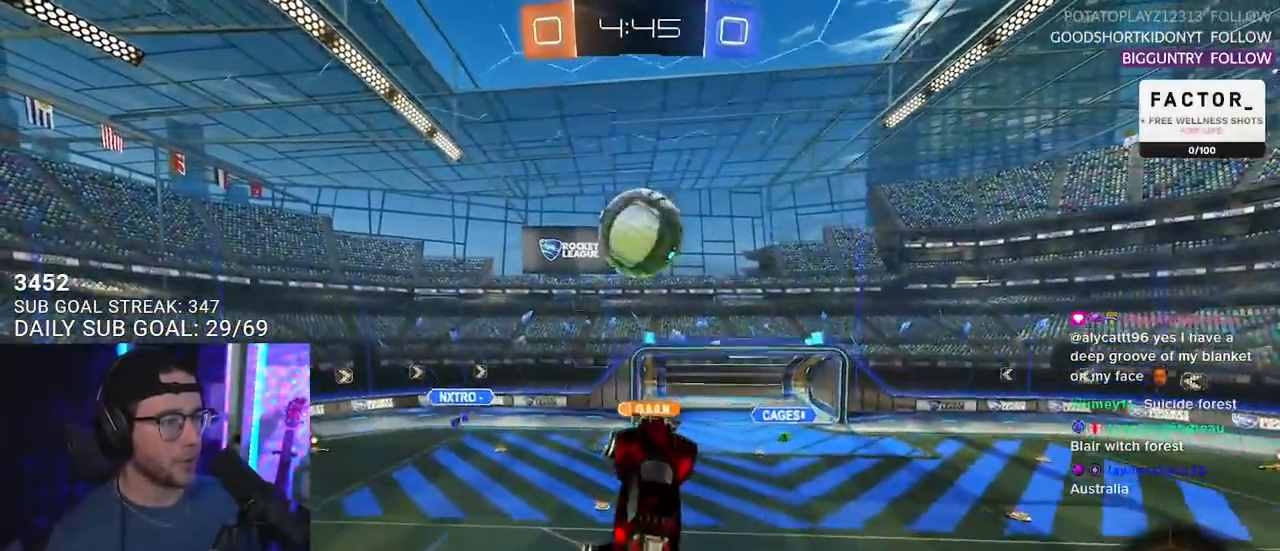
{"buttons": ["R2", "L3"], "left_stick": "right", "right_stick": "center", "events": [[67, "R1", "up"], [133, "R1", "down"], [200, "left_stick", "right"], [267, "L3", "down"], [317, "R1", "up"], [333, "left_stick", "down-right"], [500, "left_stick", "right"]]}
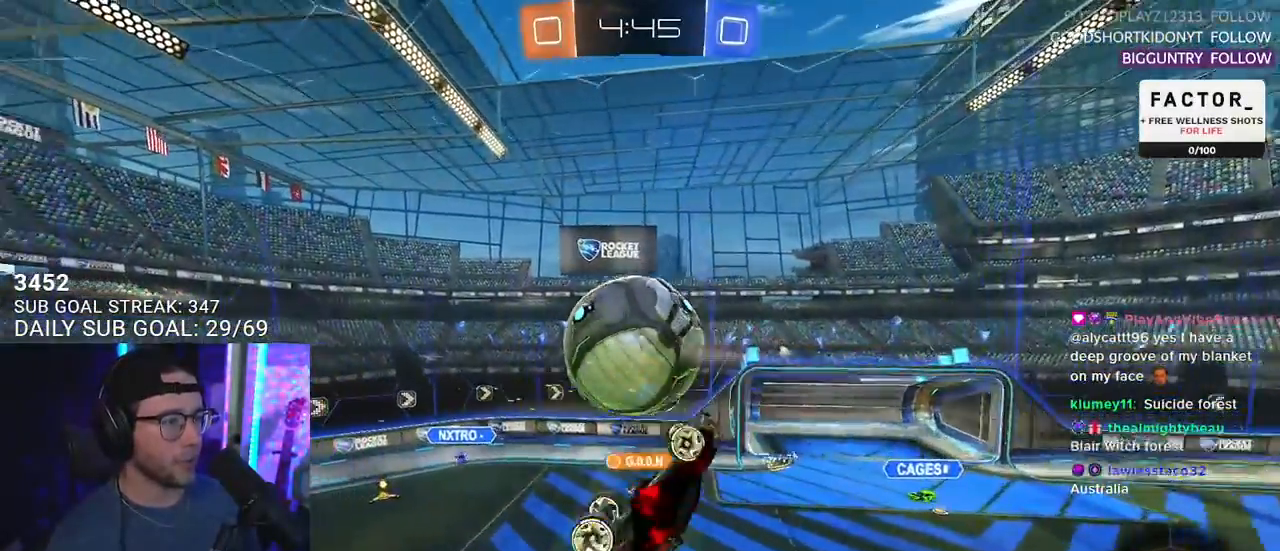
{"buttons": ["R2"], "left_stick": "left", "right_stick": "center", "events": [[167, "L3", "up"], [183, "left_stick", "down"], [283, "left_stick", "left"]]}
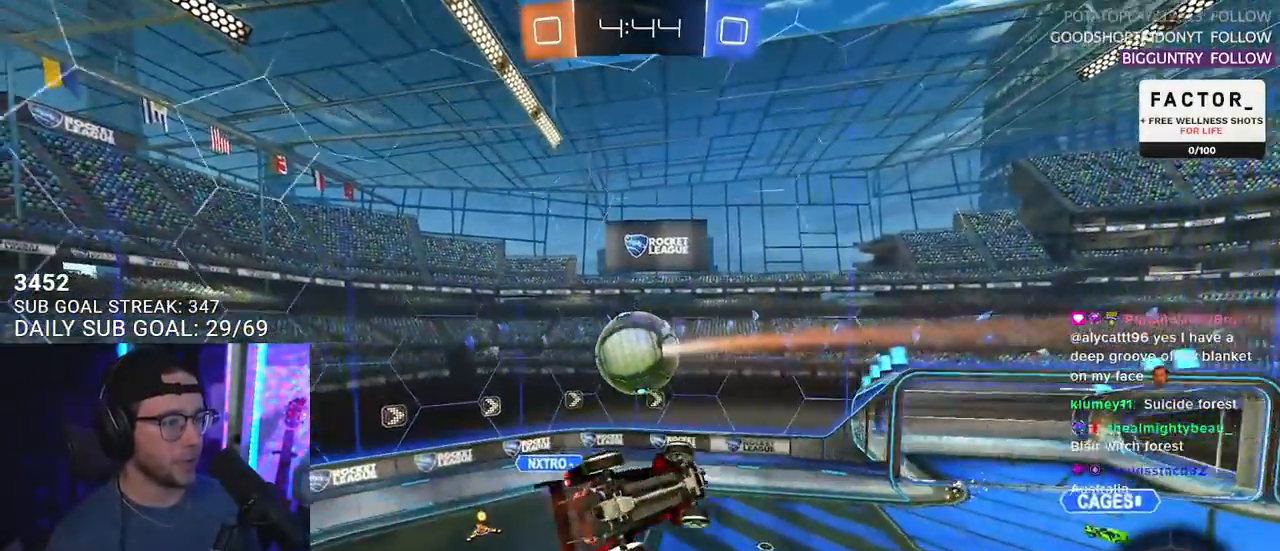
{"buttons": ["R1", "R2"], "left_stick": "down", "right_stick": "center", "events": [[33, "R1", "down"], [67, "L3", "down"], [67, "left_stick", "up"], [200, "left_stick", "up-right"], [400, "L3", "up"], [400, "left_stick", "down"]]}
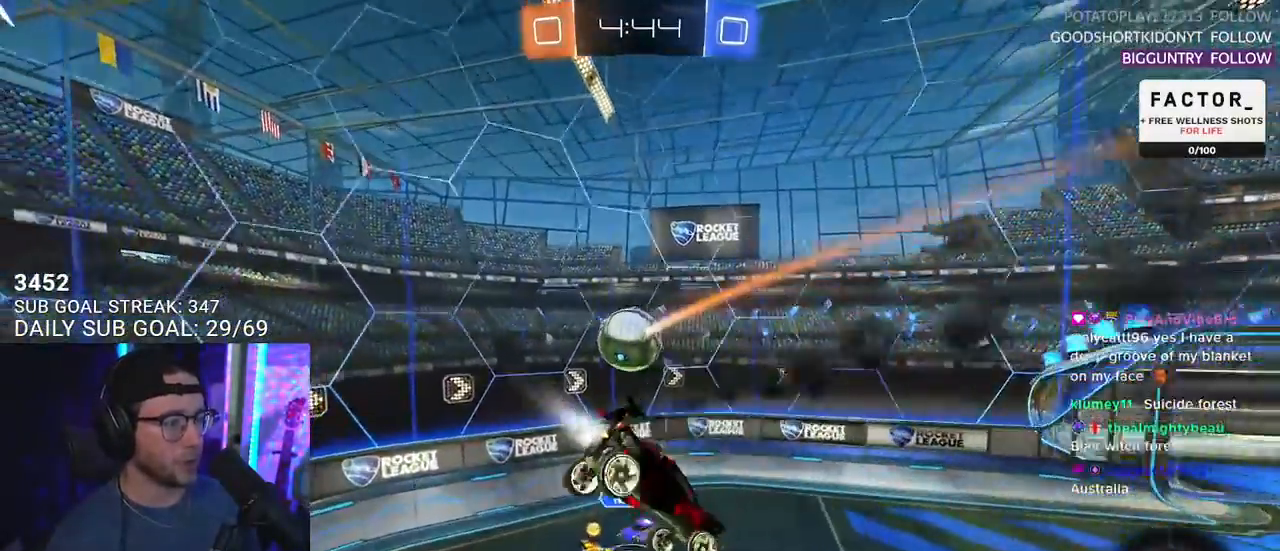
{"buttons": ["R1", "R2"], "left_stick": "right", "right_stick": "center", "events": [[33, "left_stick", "down-left"], [233, "left_stick", "center"], [400, "left_stick", "right"]]}
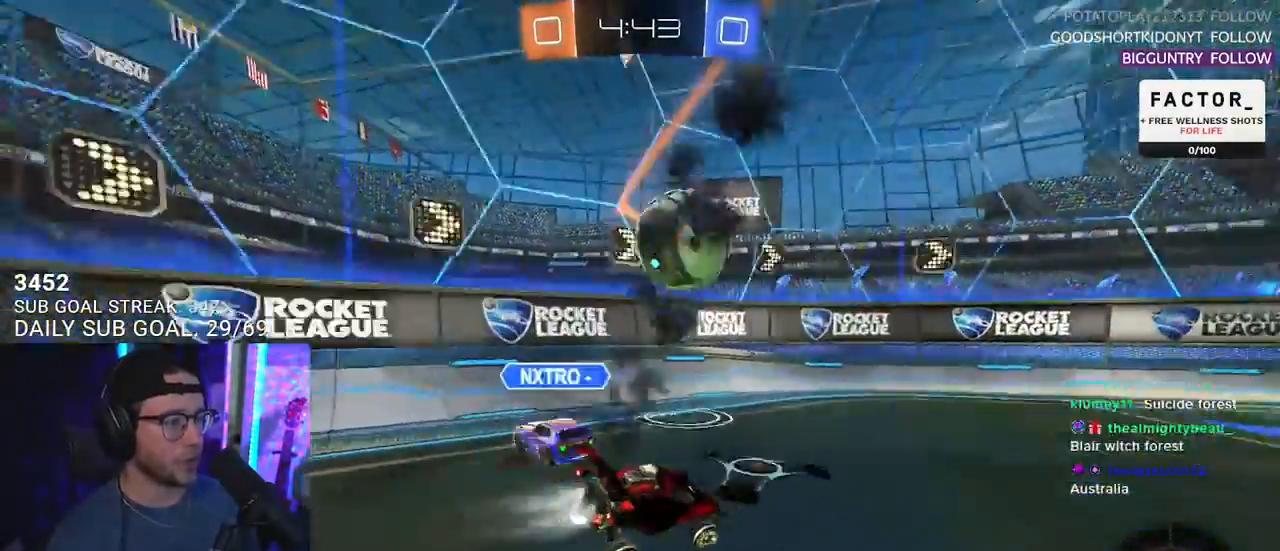
{"buttons": ["R2"], "left_stick": "right", "right_stick": "center", "events": [[467, "R1", "up"]]}
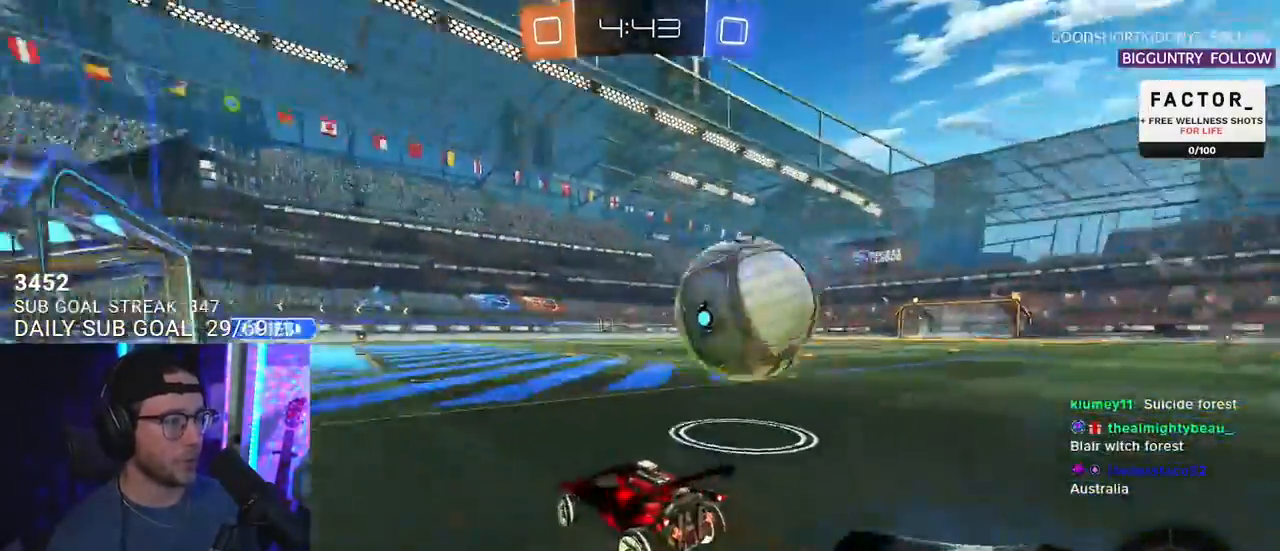
{"buttons": ["CROSS", "R1", "R2"], "left_stick": "down", "right_stick": "center", "events": [[250, "R1", "down"], [383, "left_stick", "center"], [467, "CROSS", "down"], [500, "left_stick", "down"]]}
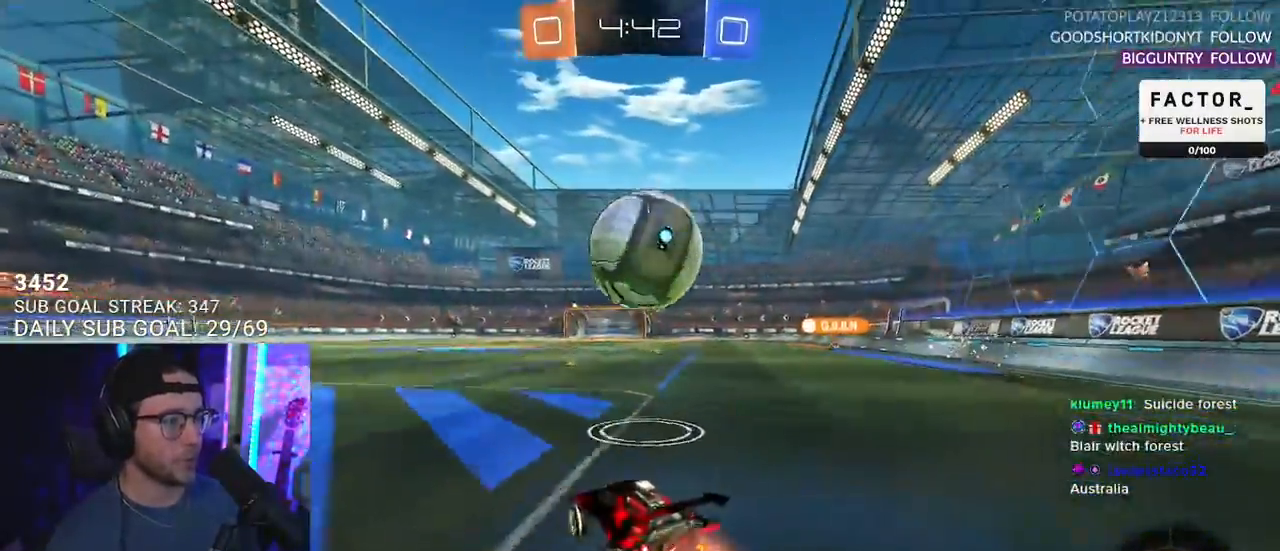
{"buttons": ["R1", "R2", "L3"], "left_stick": "down", "right_stick": "center", "events": [[150, "CROSS", "up"], [167, "left_stick", "right"], [233, "CROSS", "down"], [233, "left_stick", "up"], [250, "L3", "down"], [300, "left_stick", "down"], [417, "CROSS", "up"]]}
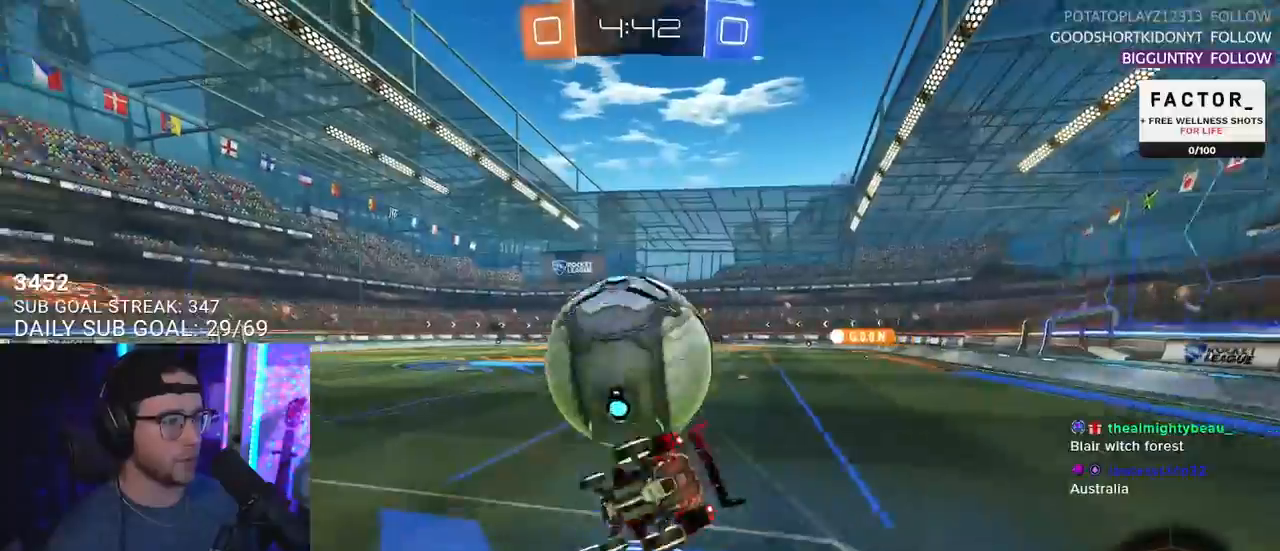
{"buttons": ["R2", "L3"], "left_stick": "down", "right_stick": "center", "events": [[350, "R1", "up"]]}
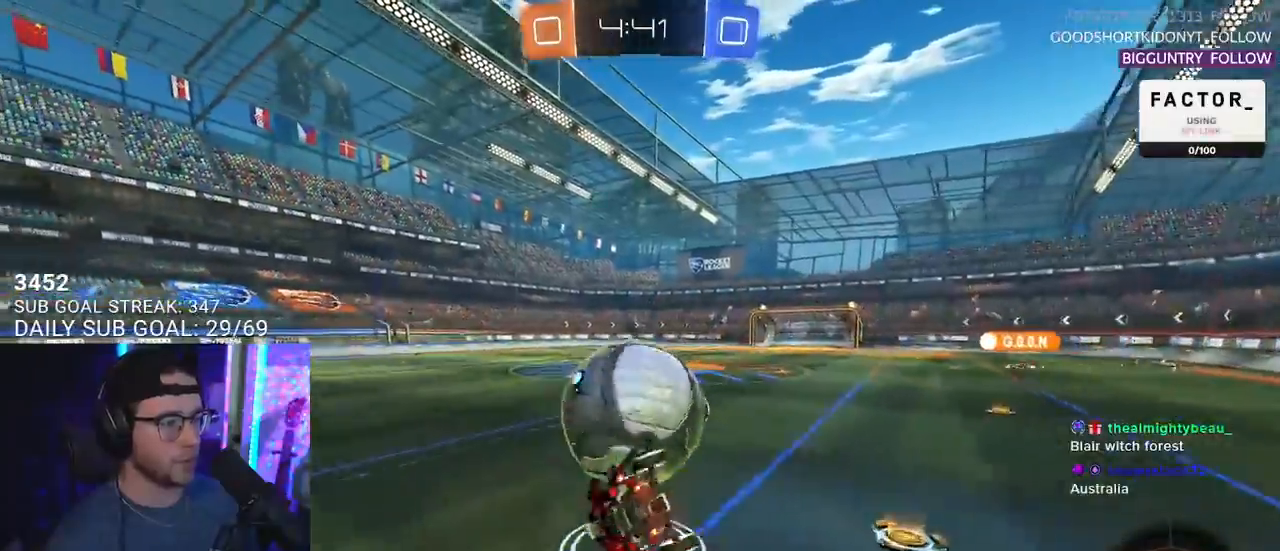
{"buttons": ["R1", "R2"], "left_stick": "right", "right_stick": "center", "events": [[33, "SQUARE", "down"], [100, "R1", "down"], [167, "L3", "up"], [317, "left_stick", "center"], [333, "SQUARE", "up"], [450, "left_stick", "right"]]}
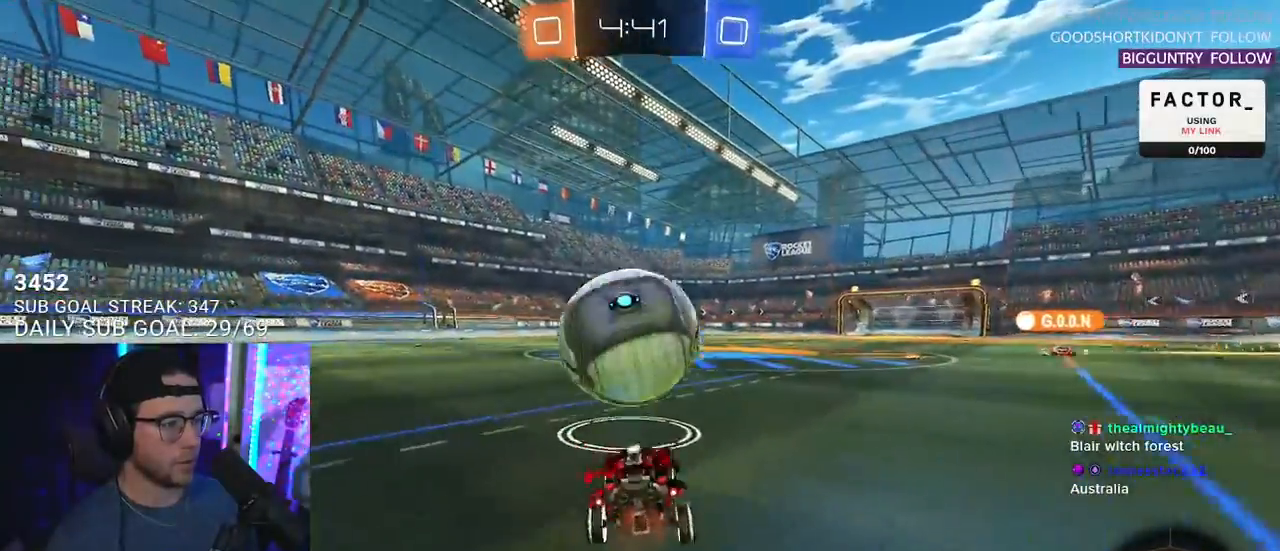
{"buttons": ["L2", "R1", "R2"], "left_stick": "down-left", "right_stick": "center", "events": [[100, "CROSS", "down"], [133, "left_stick", "up"], [150, "L2", "down"], [233, "L2", "up"], [233, "L3", "down"], [233, "SQUARE", "down"], [250, "left_stick", "down"], [333, "CROSS", "up"], [333, "L2", "down"], [367, "SQUARE", "up"], [367, "left_stick", "down-left"], [383, "L3", "up"]]}
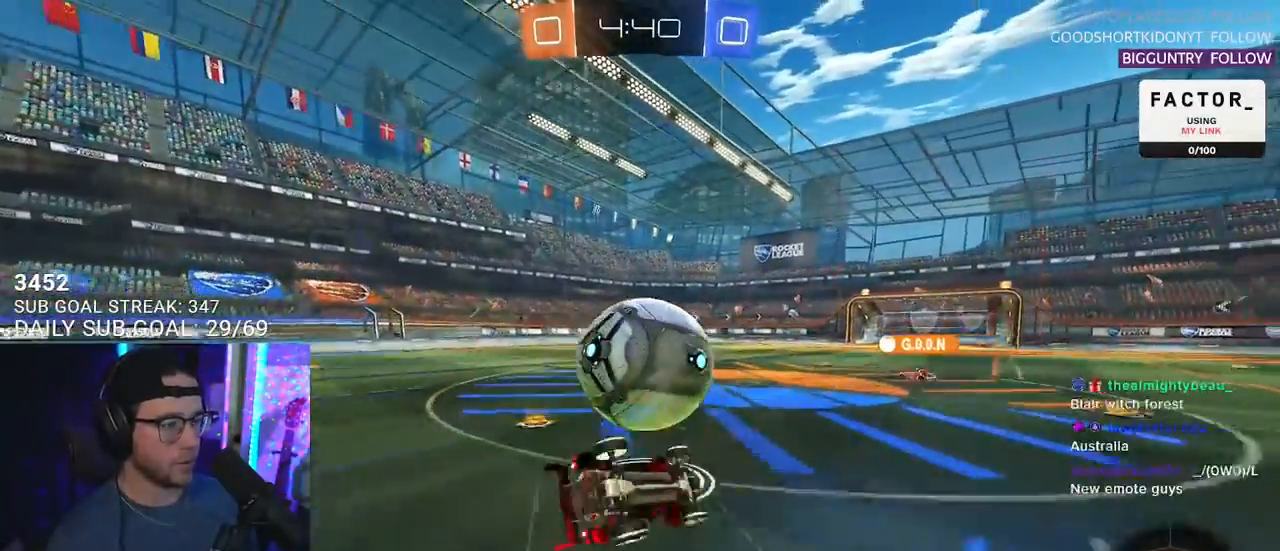
{"buttons": ["L2", "R2"], "left_stick": "down-left", "right_stick": "center", "events": [[67, "R1", "up"], [283, "R2", "up"], [417, "R2", "down"]]}
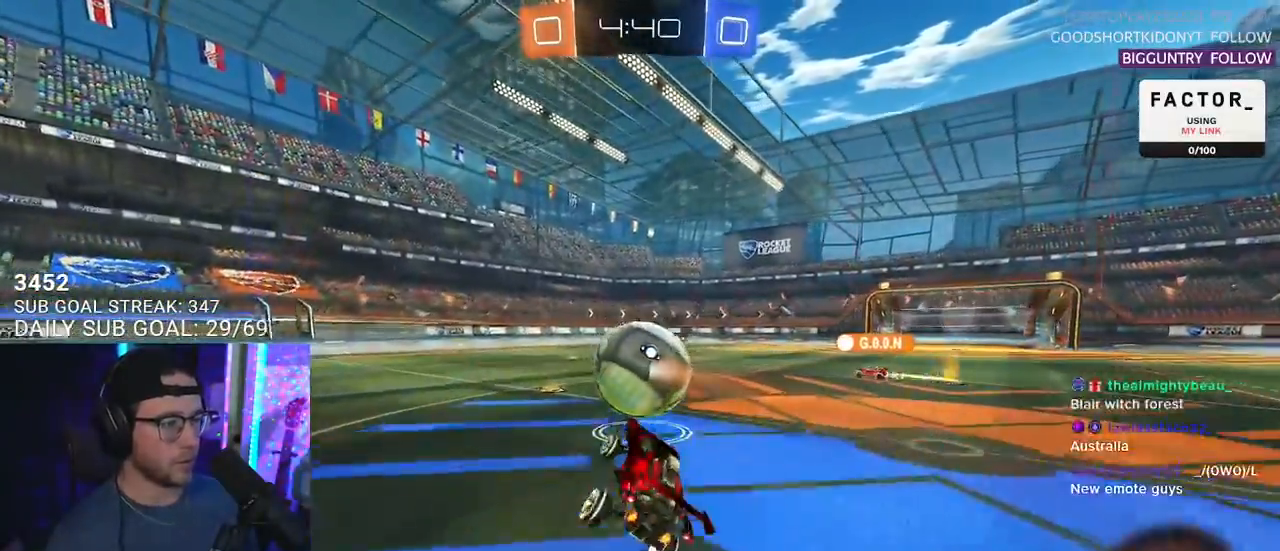
{"buttons": ["CROSS", "L2", "R2"], "left_stick": "up-right", "right_stick": "center", "events": [[17, "L2", "up"], [133, "left_stick", "center"], [450, "CROSS", "down"], [467, "L2", "down"], [467, "left_stick", "up-right"]]}
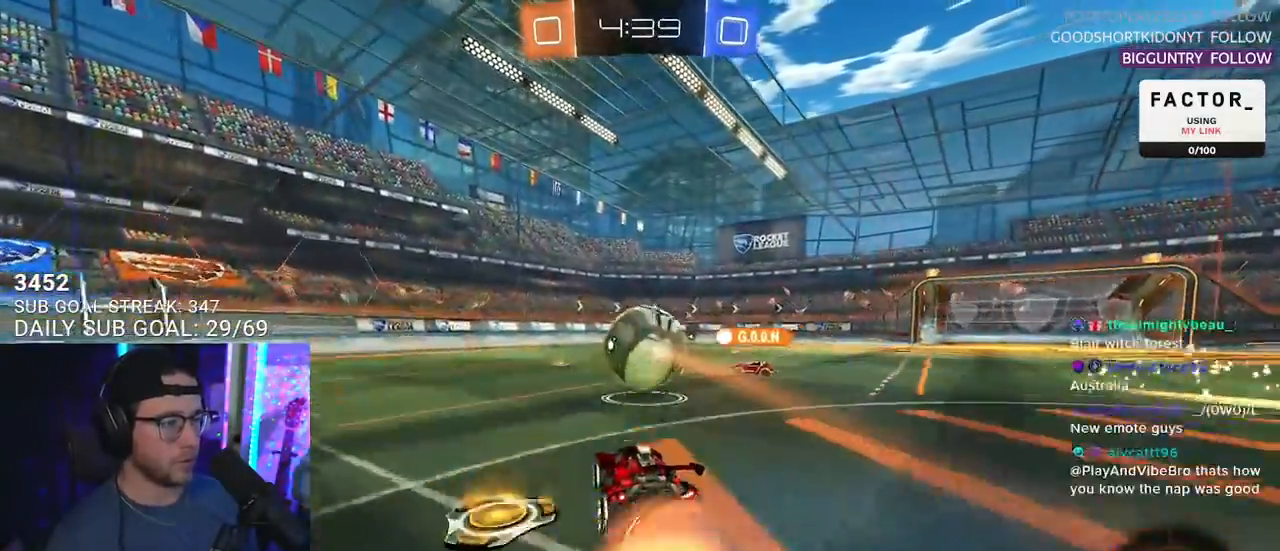
{"buttons": ["L2", "R2"], "left_stick": "right", "right_stick": "center", "events": [[17, "CROSS", "up"], [50, "CROSS", "down"], [83, "R1", "down"], [117, "SQUARE", "down"], [150, "left_stick", "down-right"], [167, "CROSS", "up"], [233, "SQUARE", "up"], [267, "R1", "up"], [350, "left_stick", "right"]]}
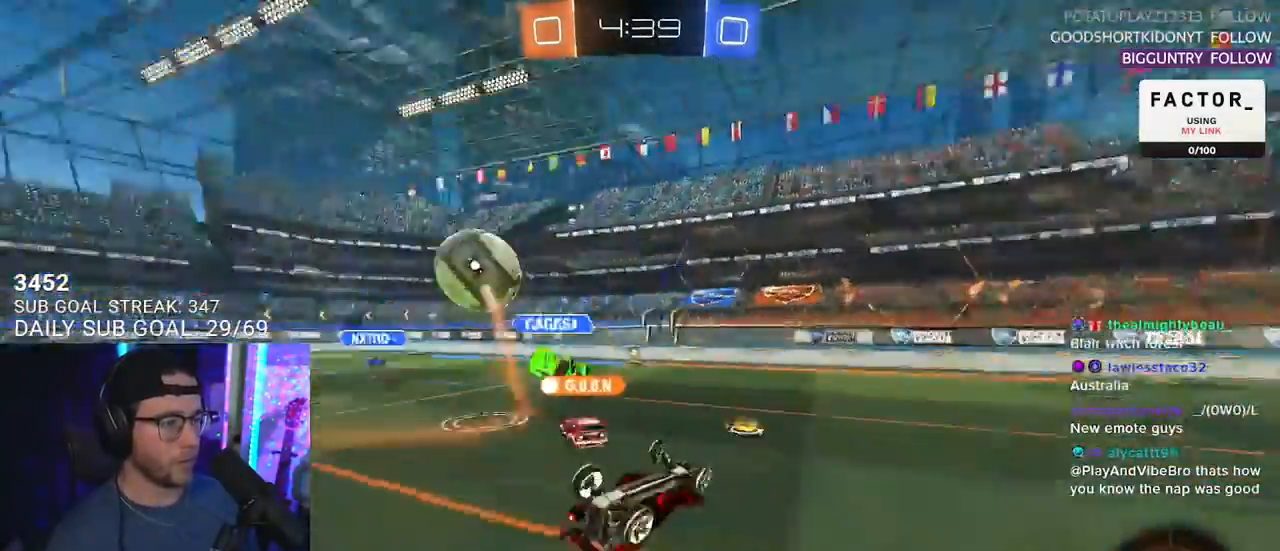
{"buttons": ["R2"], "left_stick": "center", "right_stick": "center", "events": [[183, "left_stick", "down-right"], [267, "L2", "up"], [283, "left_stick", "center"], [317, "TRIANGLE", "down"], [450, "TRIANGLE", "up"]]}
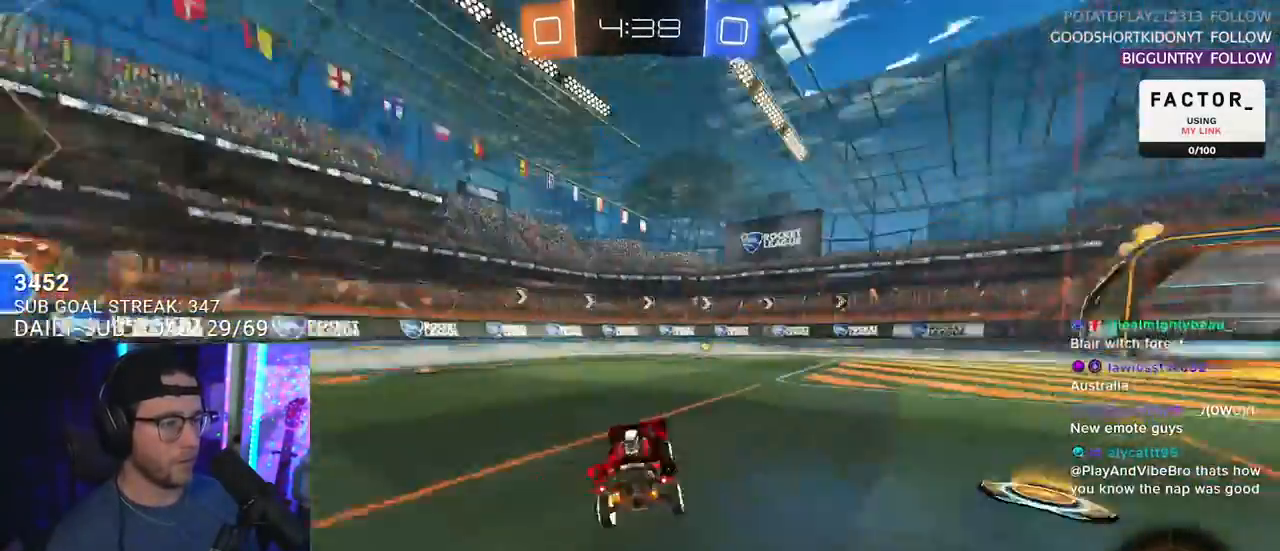
{"buttons": ["R2"], "left_stick": "right", "right_stick": "center", "events": [[67, "R1", "down"], [333, "R1", "up"], [400, "left_stick", "right"]]}
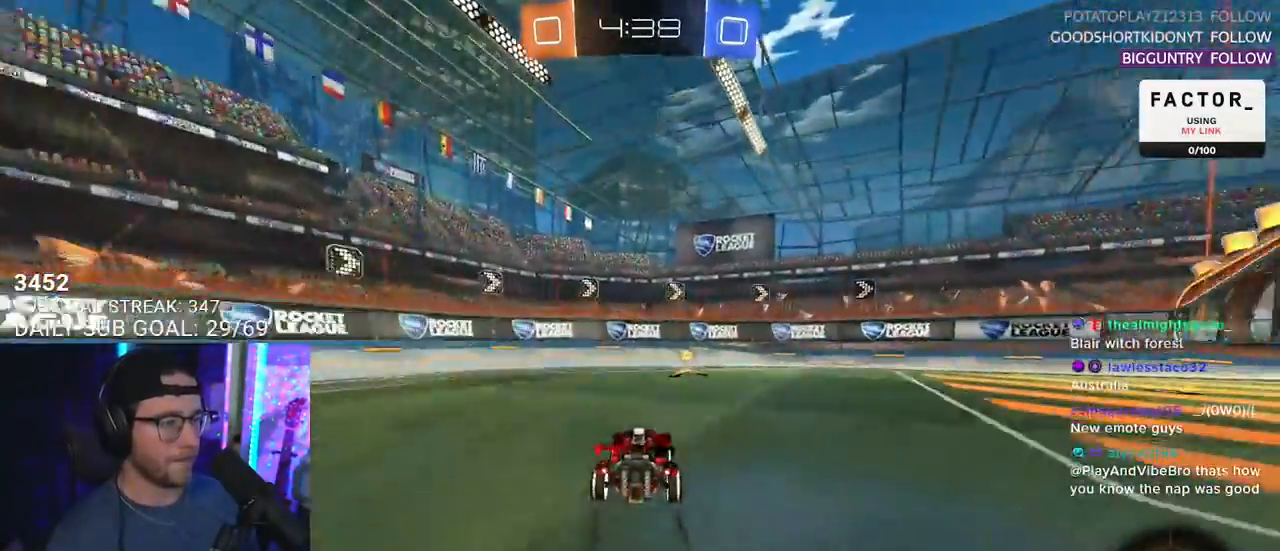
{"buttons": ["R2"], "left_stick": "right", "right_stick": "center", "events": [[50, "left_stick", "center"], [200, "TRIANGLE", "down"], [250, "left_stick", "right"], [283, "TRIANGLE", "up"], [333, "SQUARE", "down"], [483, "SQUARE", "up"]]}
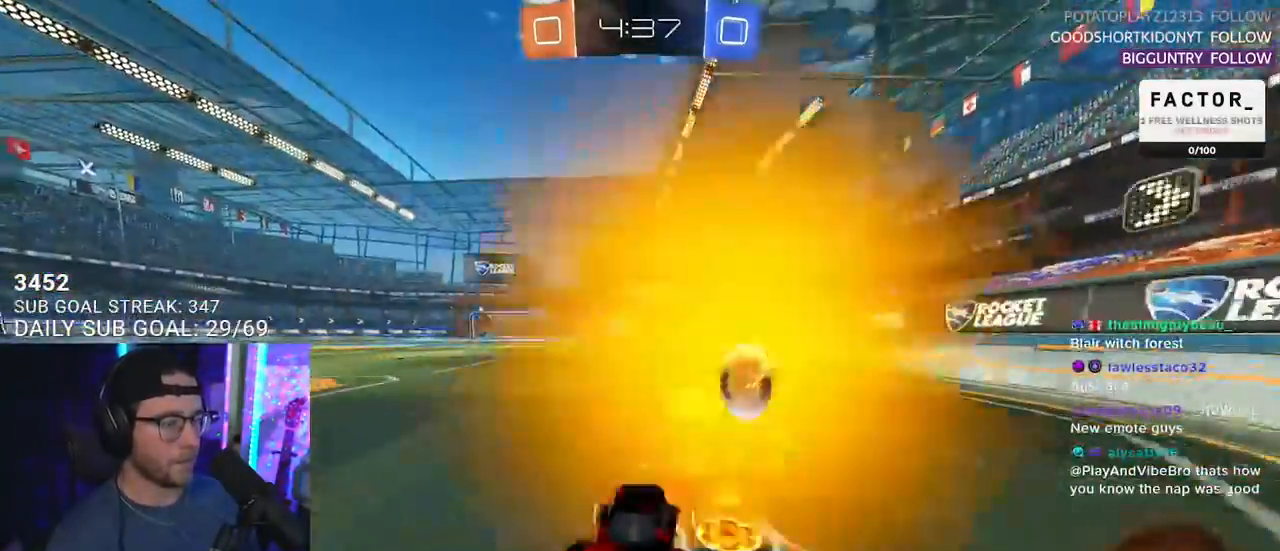
{"buttons": ["R2"], "left_stick": "right", "right_stick": "center", "events": []}
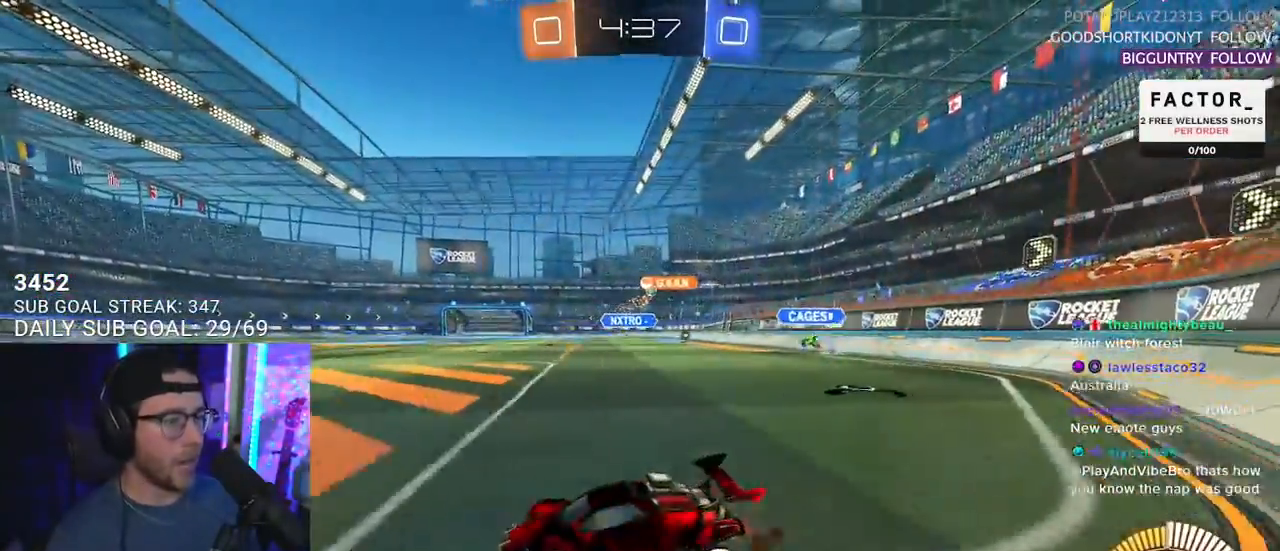
{"buttons": ["R1", "R2"], "left_stick": "right", "right_stick": "center", "events": [[300, "R1", "down"]]}
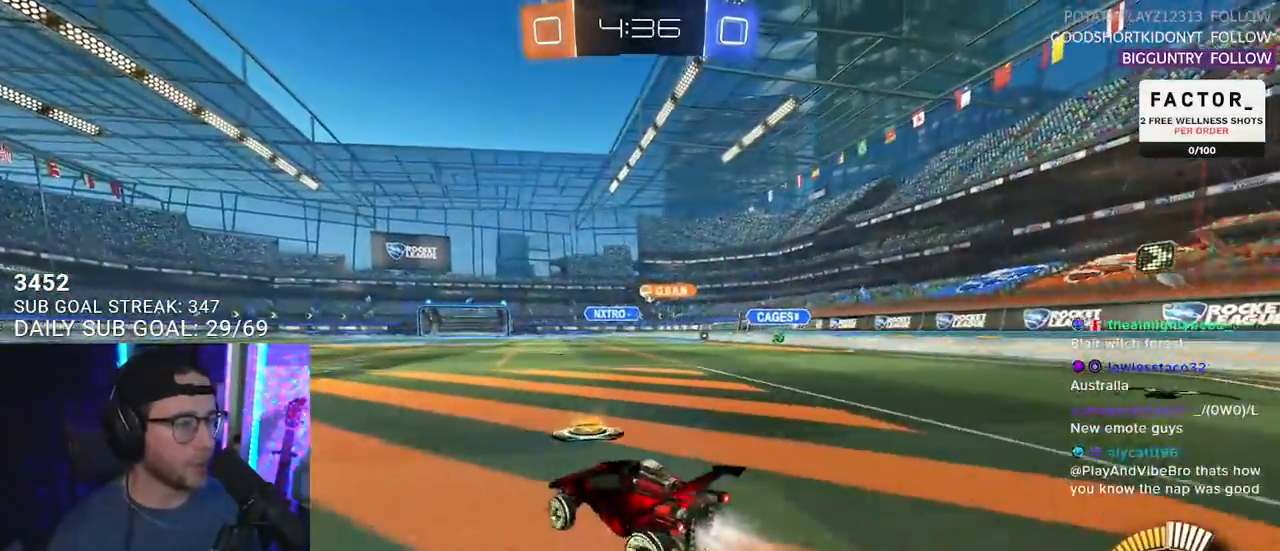
{"buttons": ["R1", "R2"], "left_stick": "center", "right_stick": "center", "events": [[333, "left_stick", "center"]]}
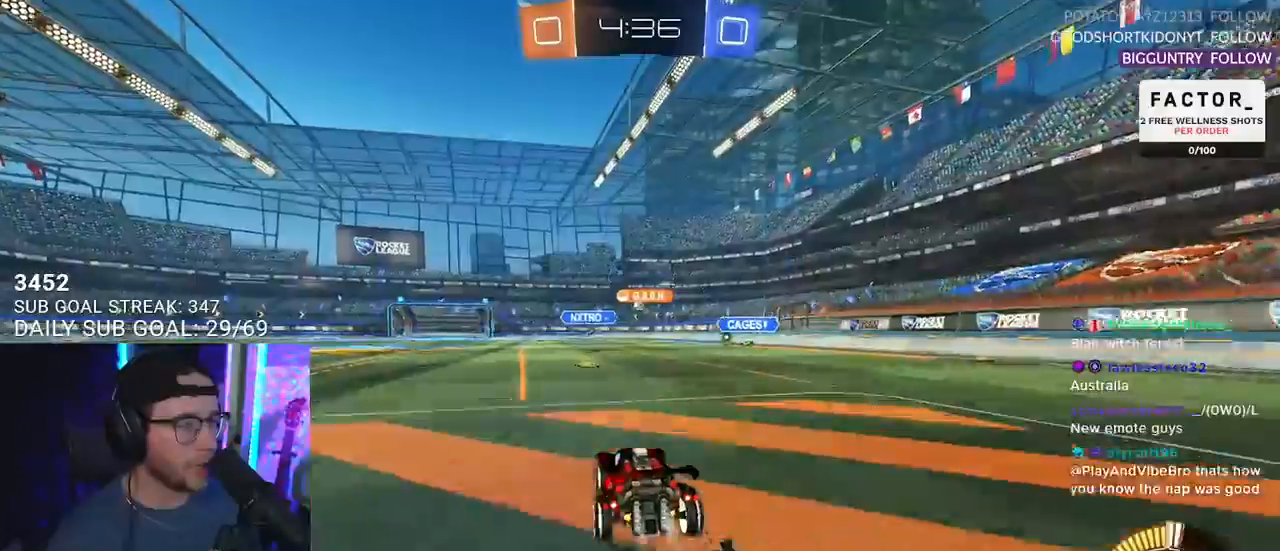
{"buttons": ["R1", "R2"], "left_stick": "down-left", "right_stick": "center", "events": [[183, "R1", "up"], [183, "left_stick", "right"], [267, "left_stick", "center"], [417, "left_stick", "down-left"], [467, "R1", "down"]]}
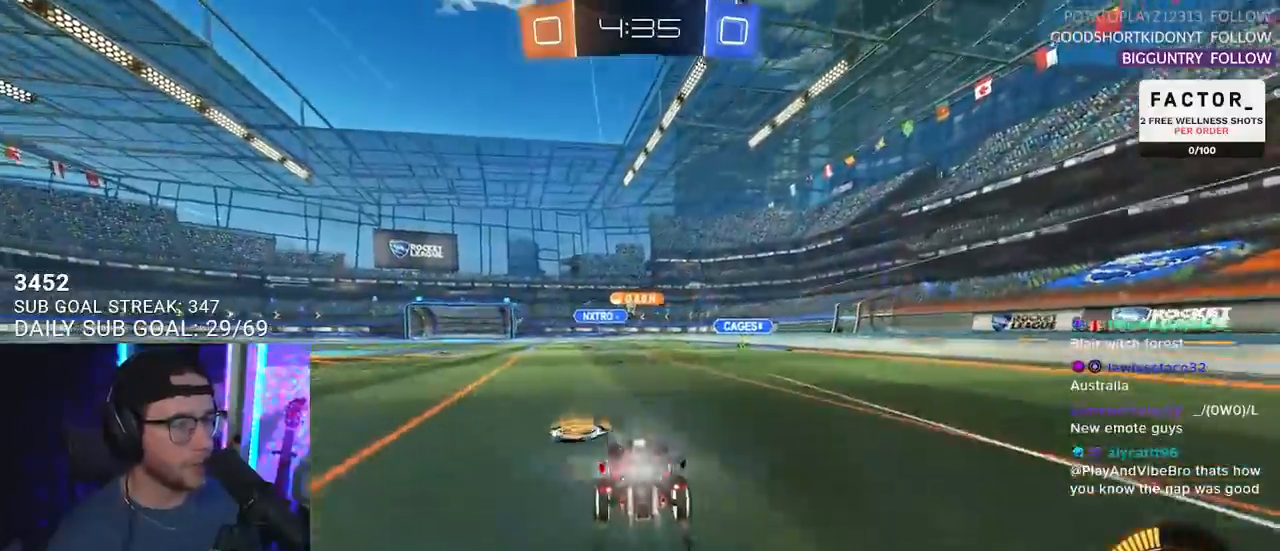
{"buttons": ["R2"], "left_stick": "left", "right_stick": "center", "events": [[17, "left_stick", "center"], [183, "R1", "up"], [367, "left_stick", "left"]]}
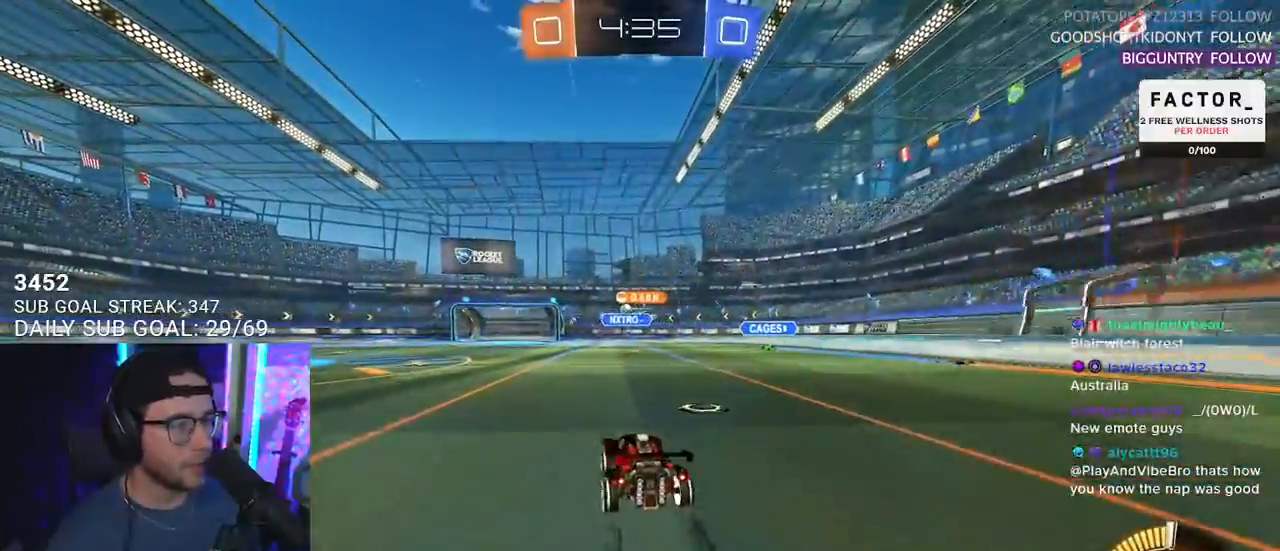
{"buttons": ["R2"], "left_stick": "center", "right_stick": "center", "events": [[250, "left_stick", "center"], [317, "R1", "down"], [400, "R1", "up"]]}
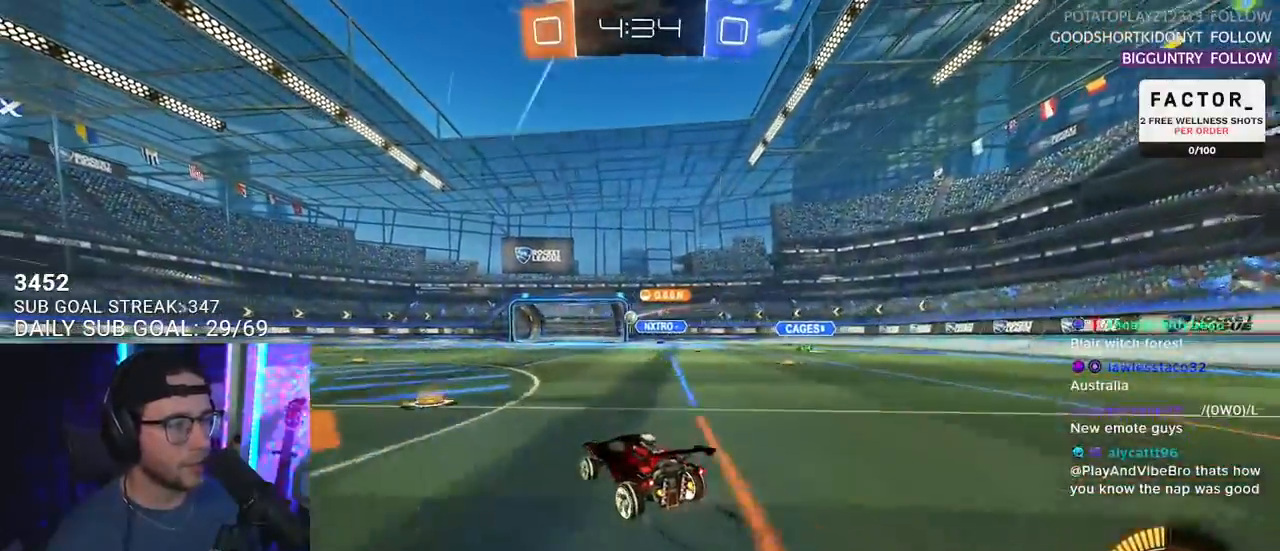
{"buttons": ["R2"], "left_stick": "center", "right_stick": "center", "events": [[50, "left_stick", "left"], [167, "left_stick", "center"]]}
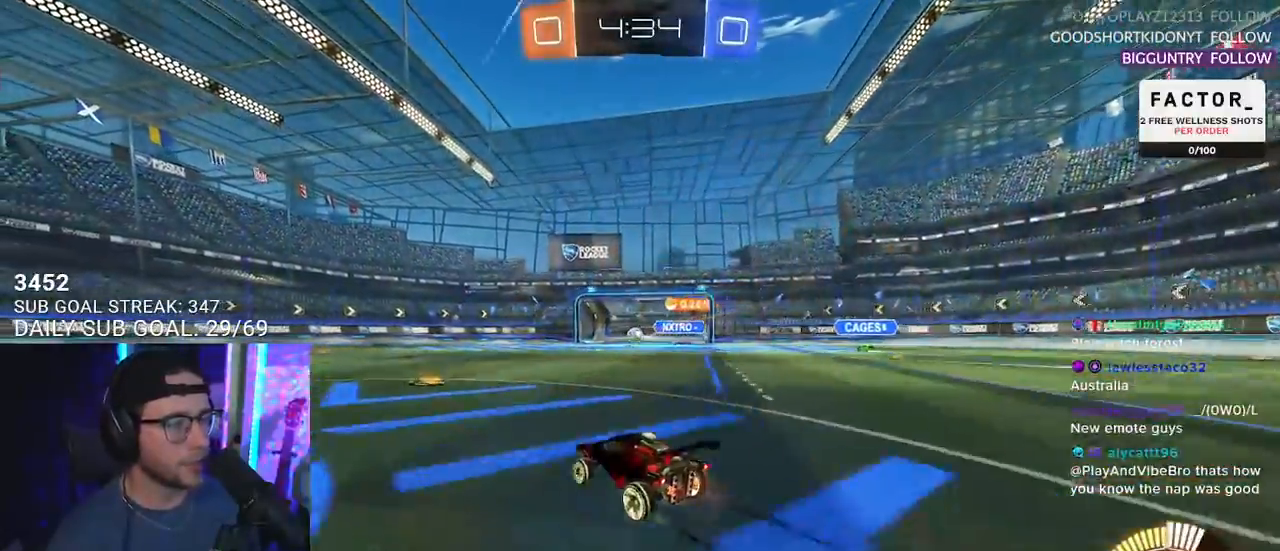
{"buttons": ["R2"], "left_stick": "center", "right_stick": "center", "events": [[217, "left_stick", "left"], [283, "left_stick", "center"]]}